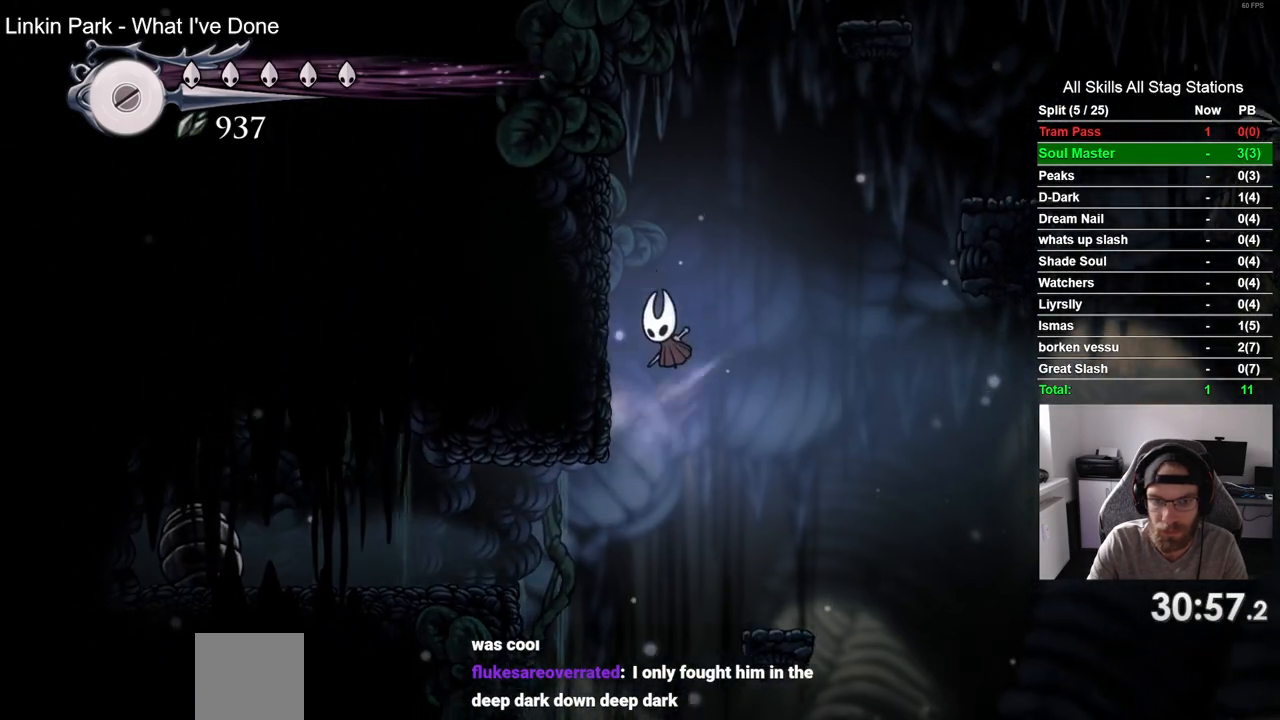
Gameplay with a controller (PlayStation layout); each line is a JSON object with the inputs held at the frame after it (dt_ms = milliseconds from this image to that frame). "events" lists button and stick changes between this image and that frame as [ms after this image, input, new state], when the widget could be followed in between. Not read: R1.
{"dt_ms": 500, "buttons": ["CROSS", "DPAD_RIGHT"], "left_stick": "center", "right_stick": "center", "events": [[100, "CROSS", "up"], [183, "CROSS", "down"], [267, "DPAD_LEFT", "up"], [267, "DPAD_UP", "down"], [317, "DPAD_RIGHT", "down"], [317, "DPAD_UP", "up"]]}
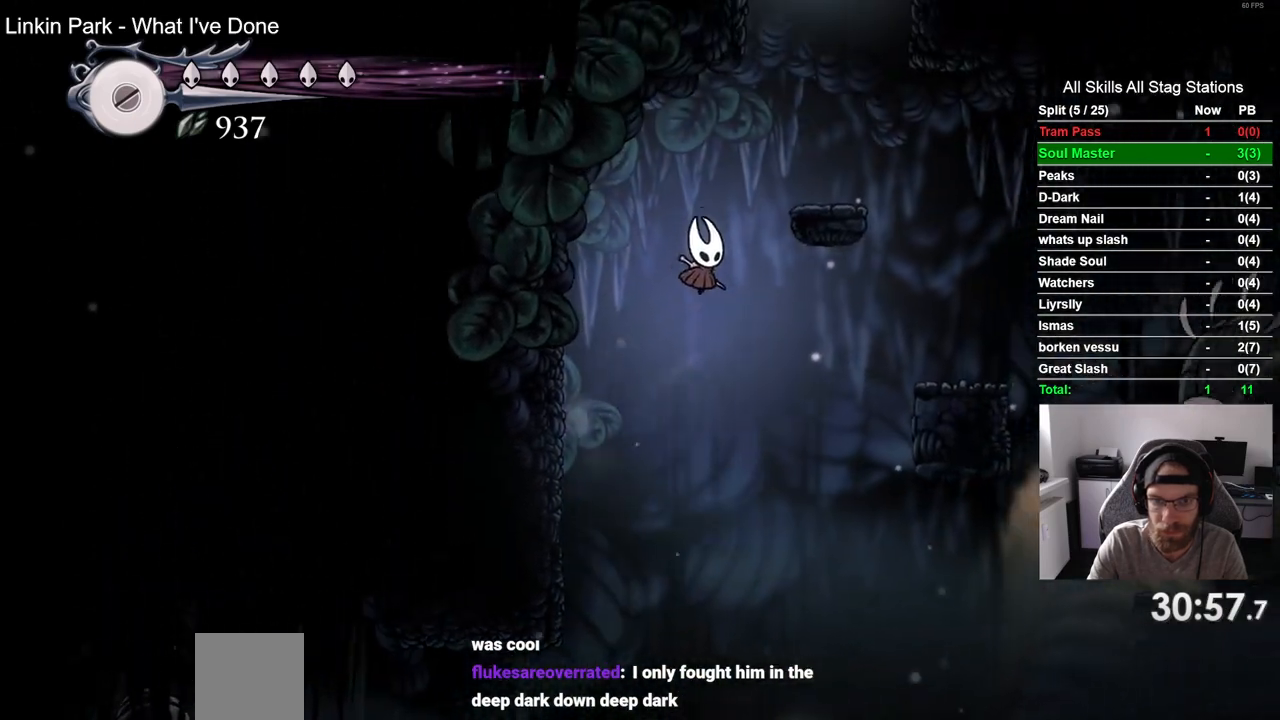
{"dt_ms": 500, "buttons": ["CROSS", "DPAD_RIGHT"], "left_stick": "center", "right_stick": "center", "events": [[250, "CROSS", "up"], [417, "CROSS", "down"]]}
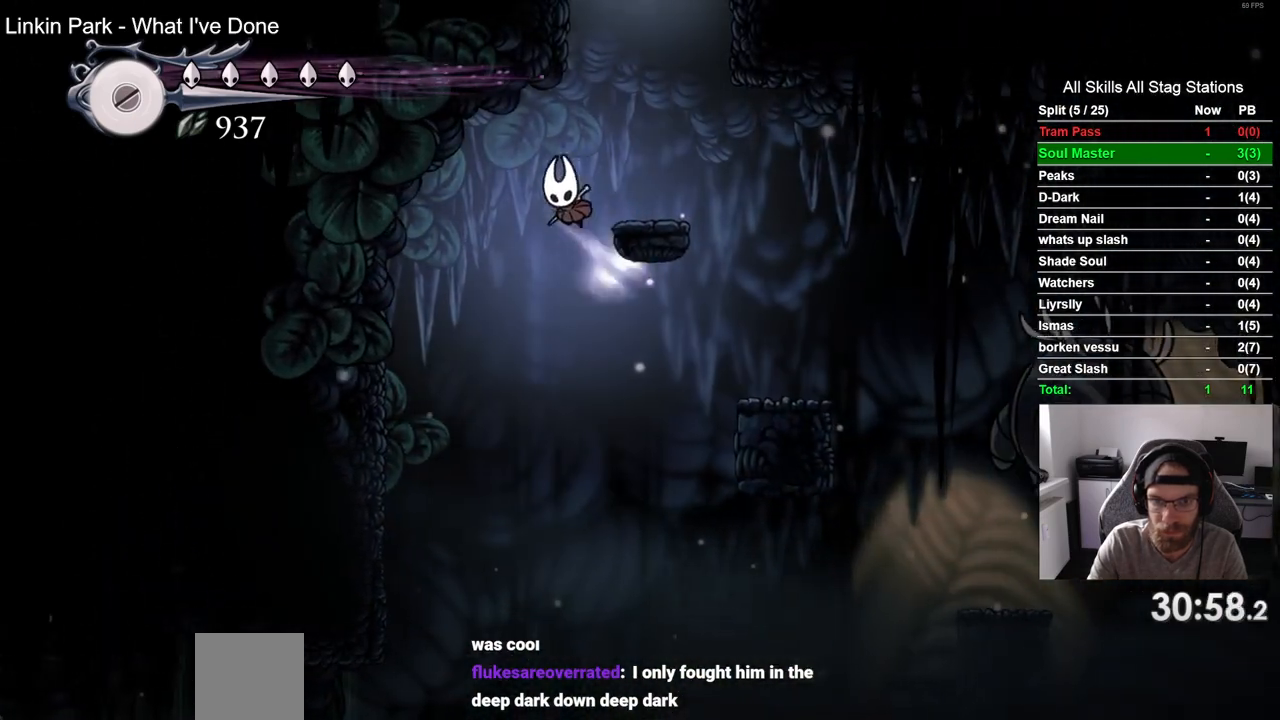
{"dt_ms": 1000, "buttons": ["CROSS", "DPAD_LEFT"], "left_stick": "center", "right_stick": "center"}
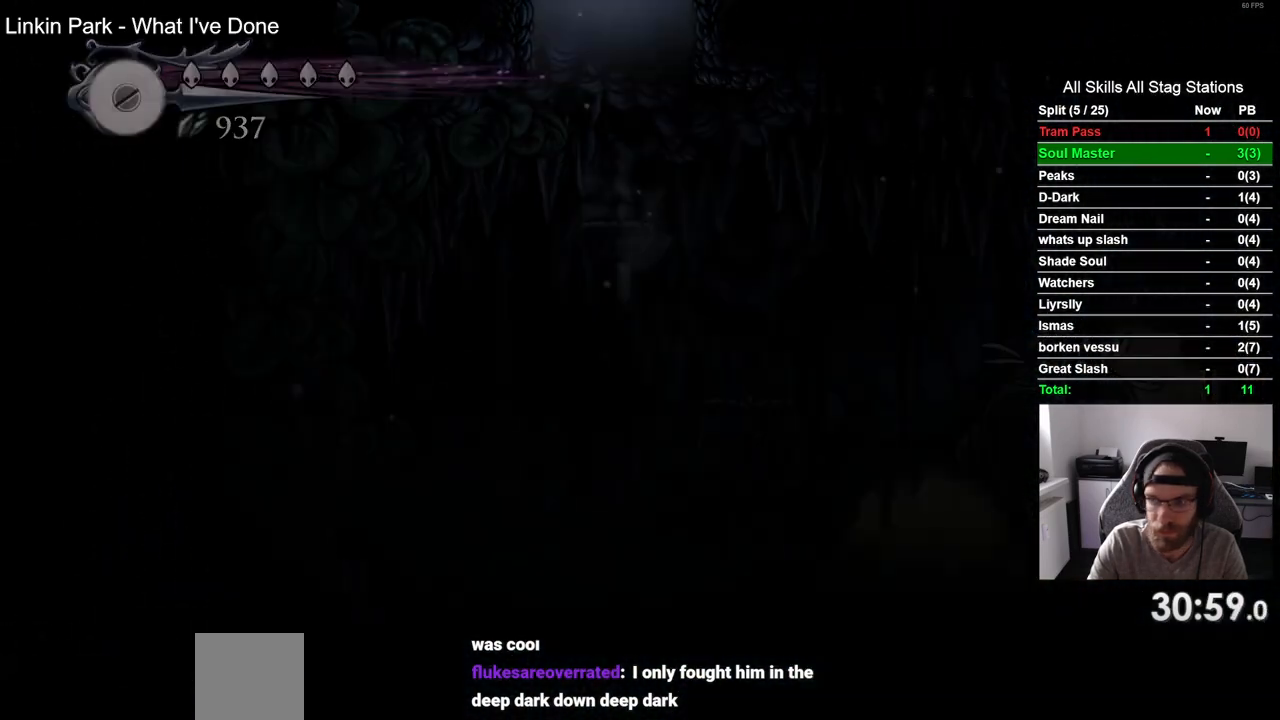
{"dt_ms": 500, "buttons": [], "left_stick": "center", "right_stick": "center"}
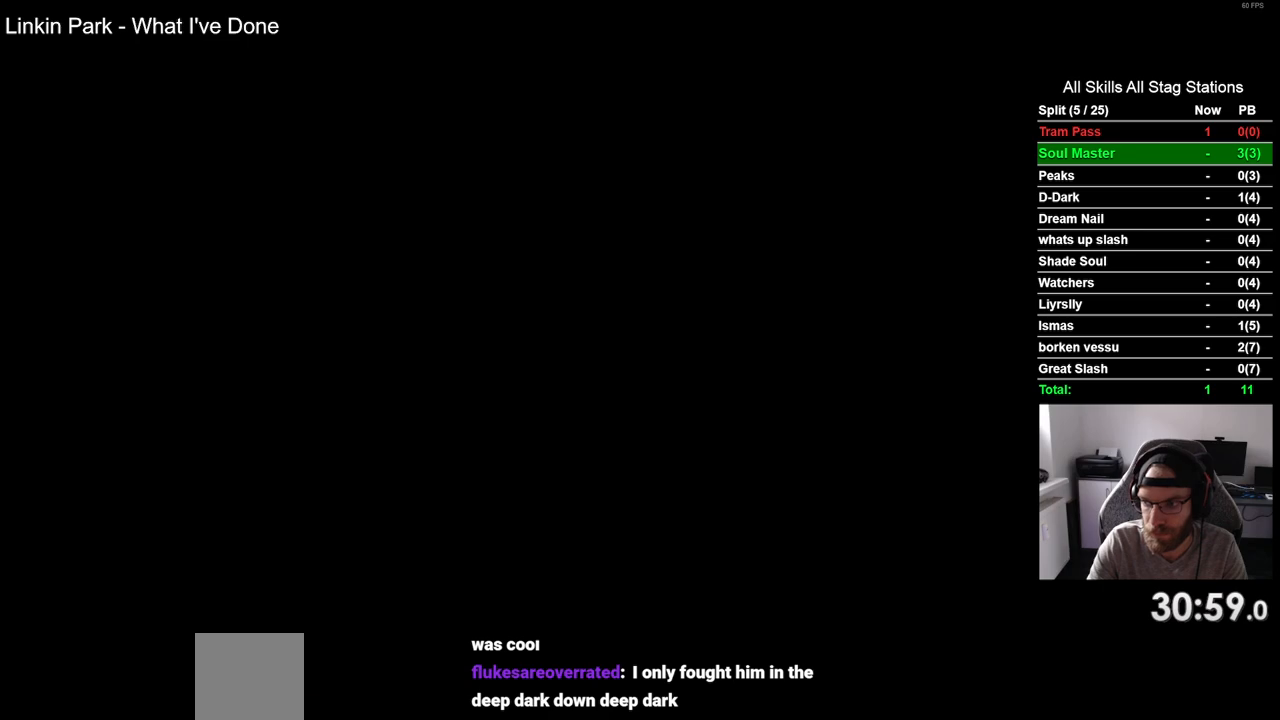
{"dt_ms": 500, "buttons": [], "left_stick": "center", "right_stick": "center", "events": []}
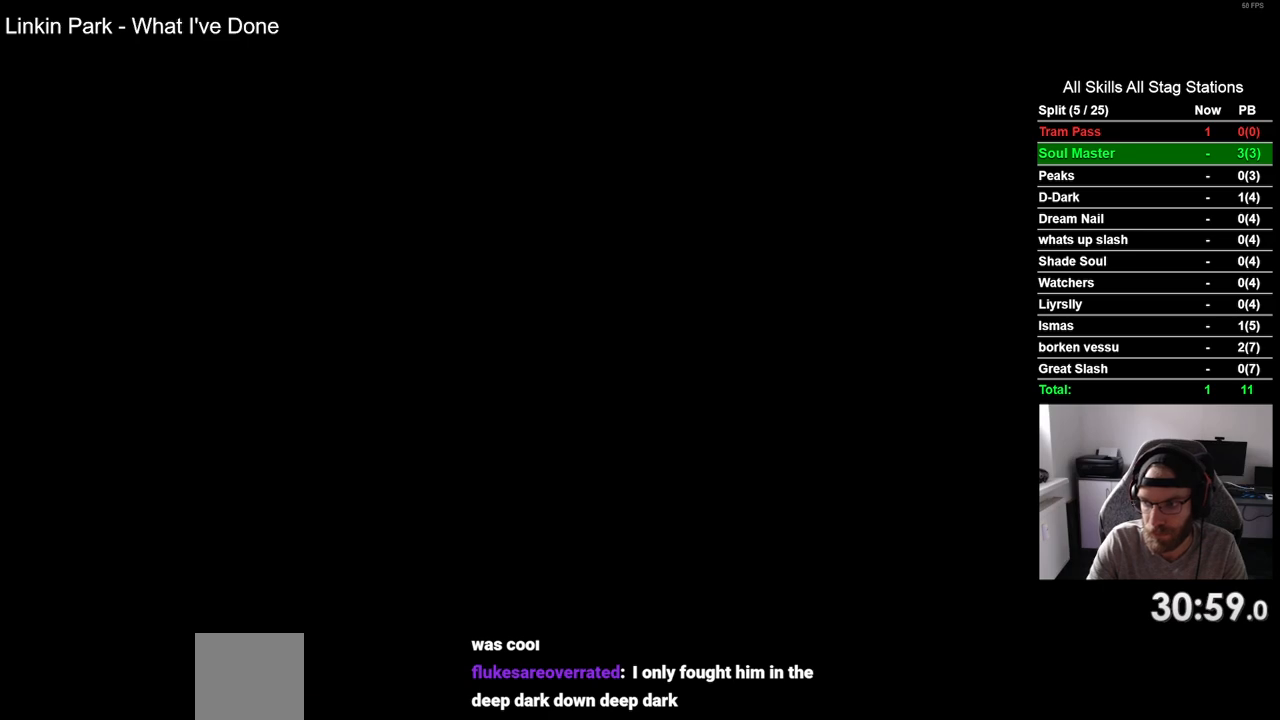
{"dt_ms": 500, "buttons": [], "left_stick": "center", "right_stick": "center", "events": []}
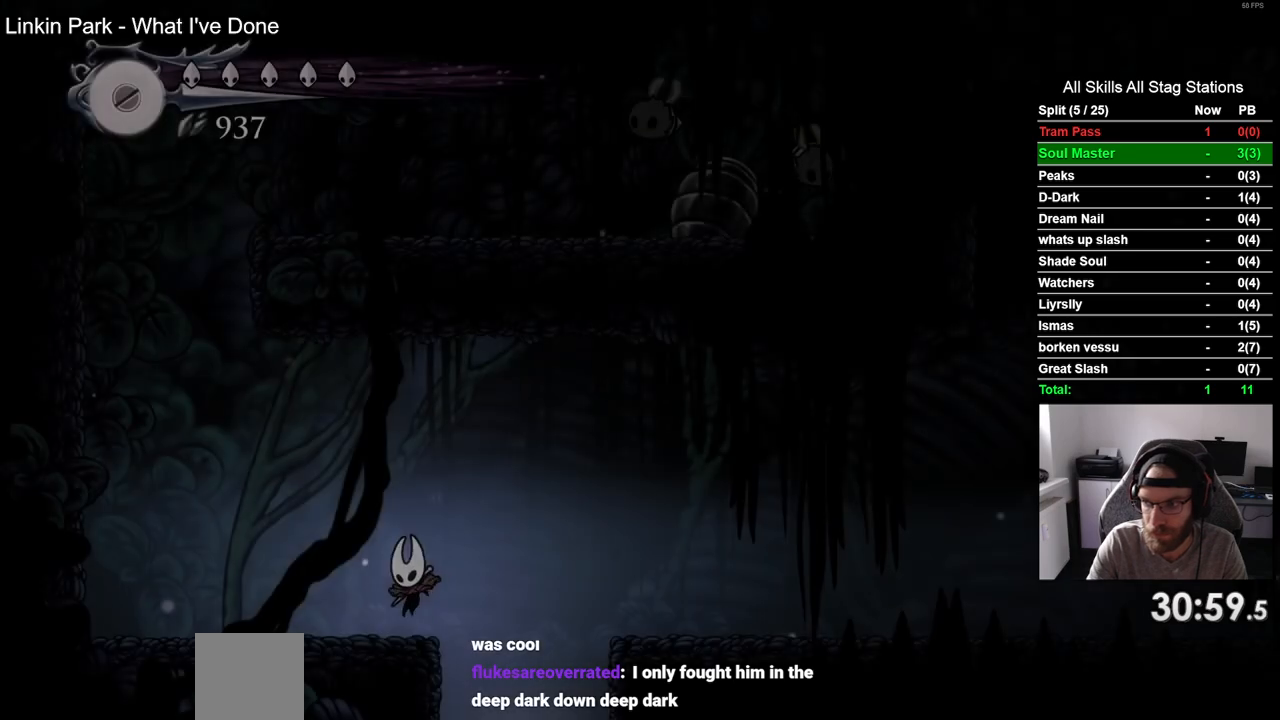
{"dt_ms": 500, "buttons": [], "left_stick": "center", "right_stick": "center", "events": []}
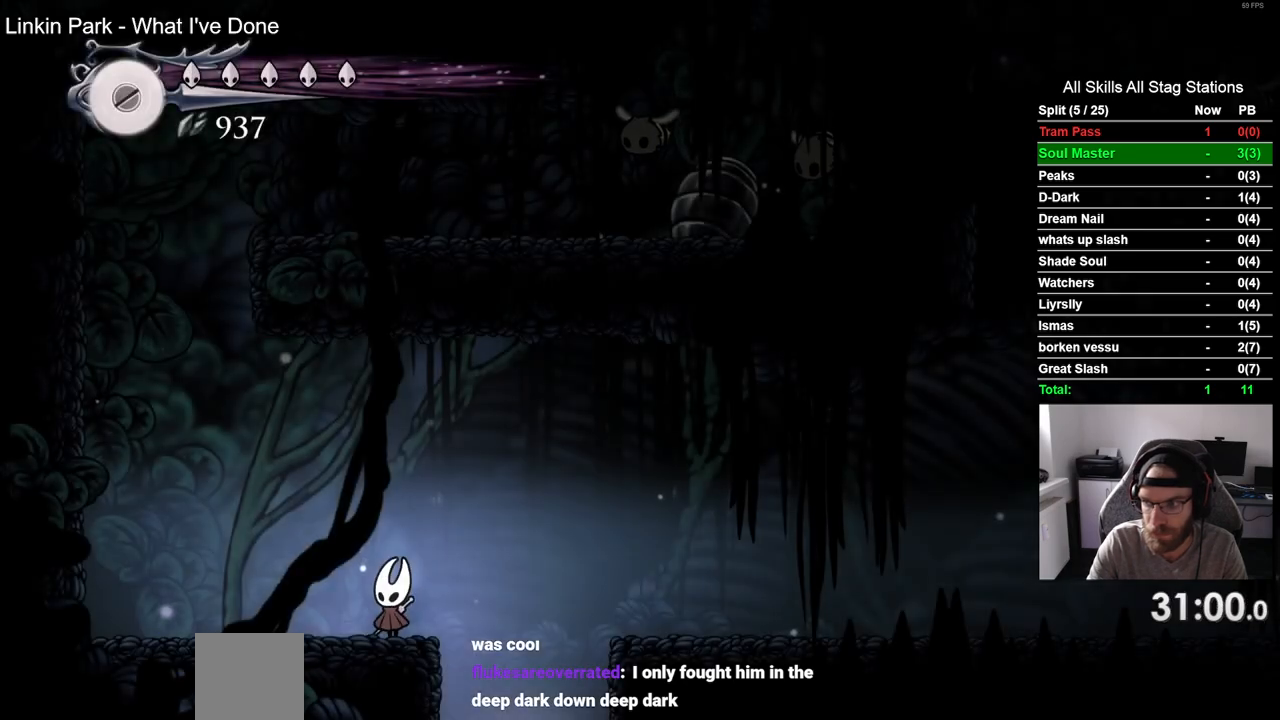
{"dt_ms": 500, "buttons": [], "left_stick": "center", "right_stick": "center", "events": []}
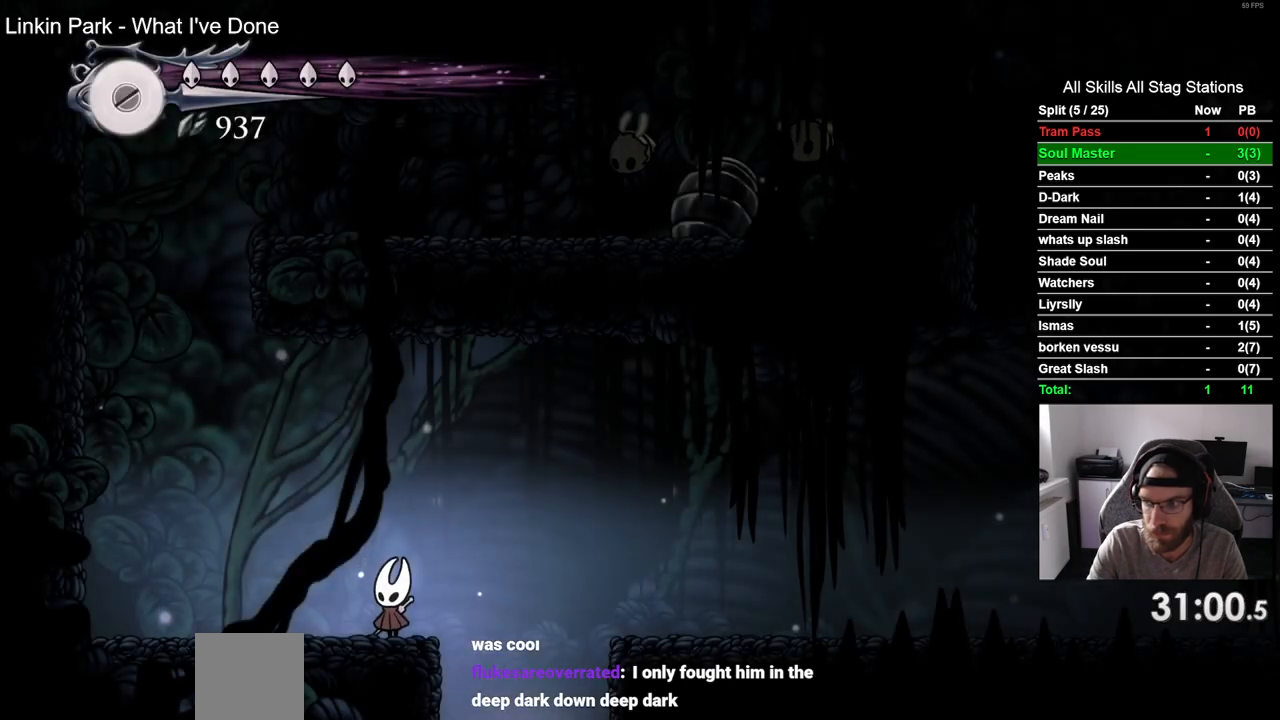
{"dt_ms": 500, "buttons": [], "left_stick": "center", "right_stick": "center", "events": []}
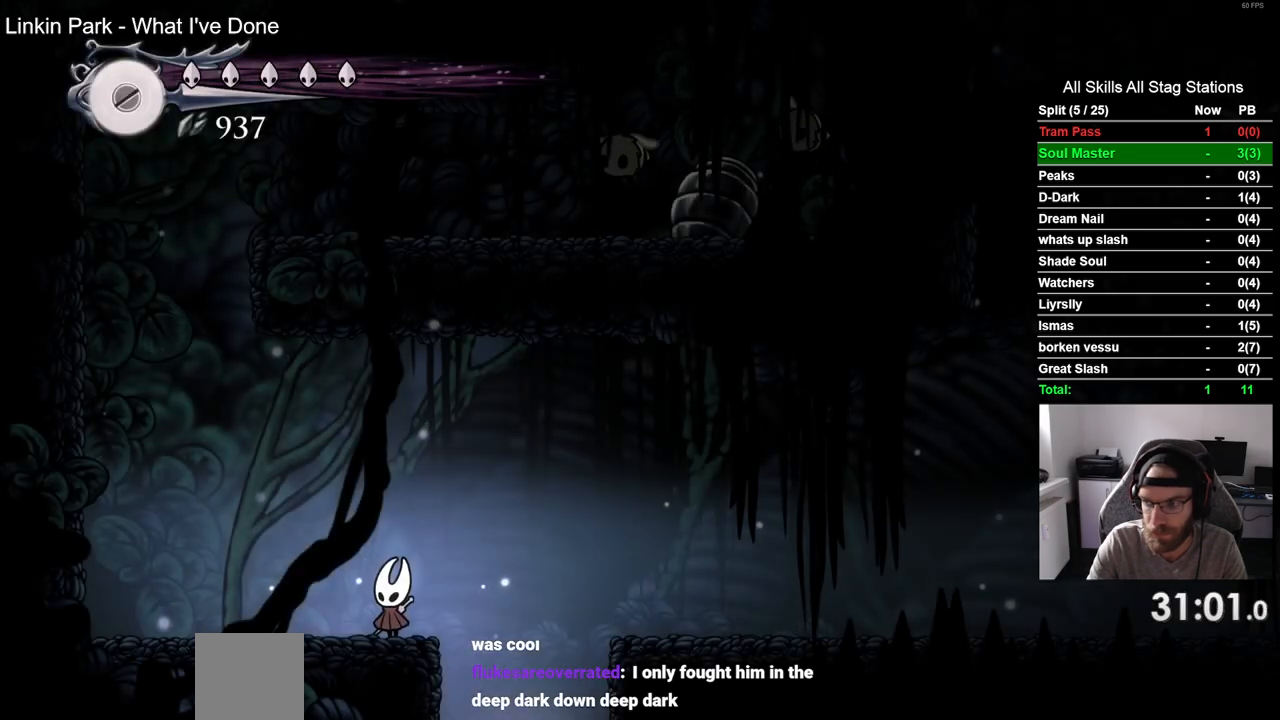
{"dt_ms": 500, "buttons": [], "left_stick": "center", "right_stick": "center", "events": []}
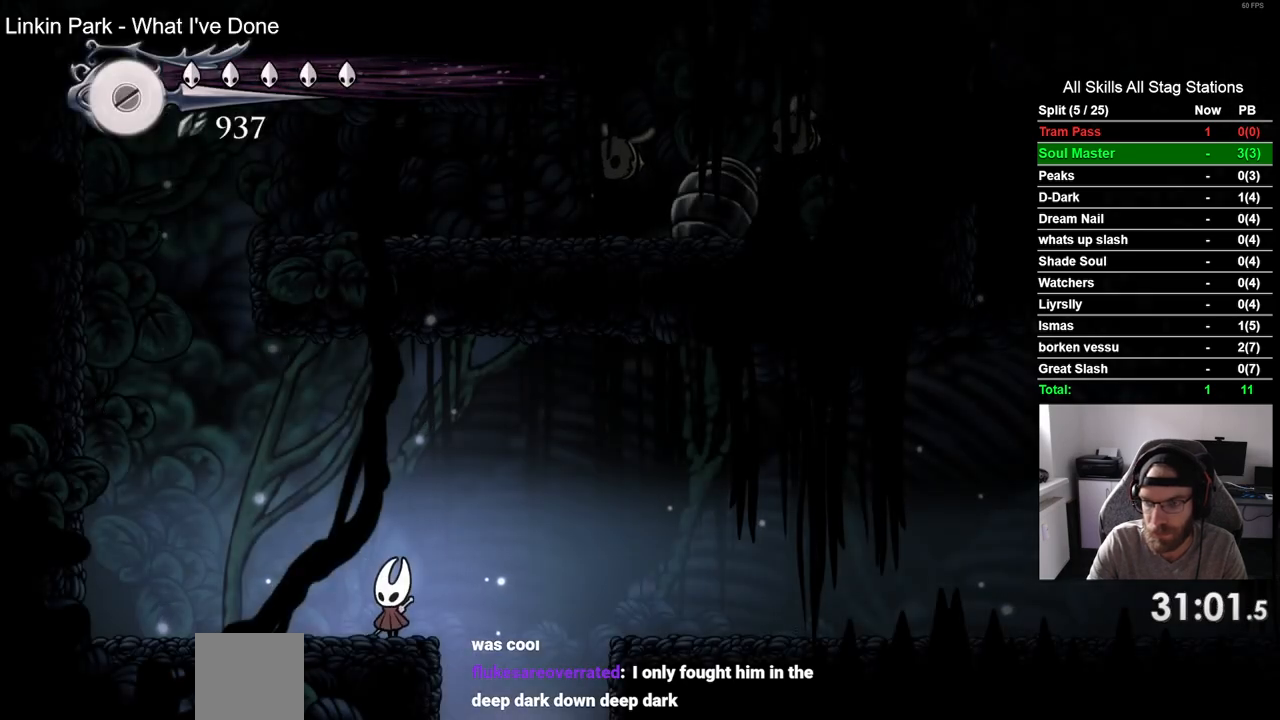
{"dt_ms": 500, "buttons": ["CROSS", "DPAD_LEFT"], "left_stick": "center", "right_stick": "center", "events": [[33, "DPAD_LEFT", "down"], [117, "CROSS", "down"]]}
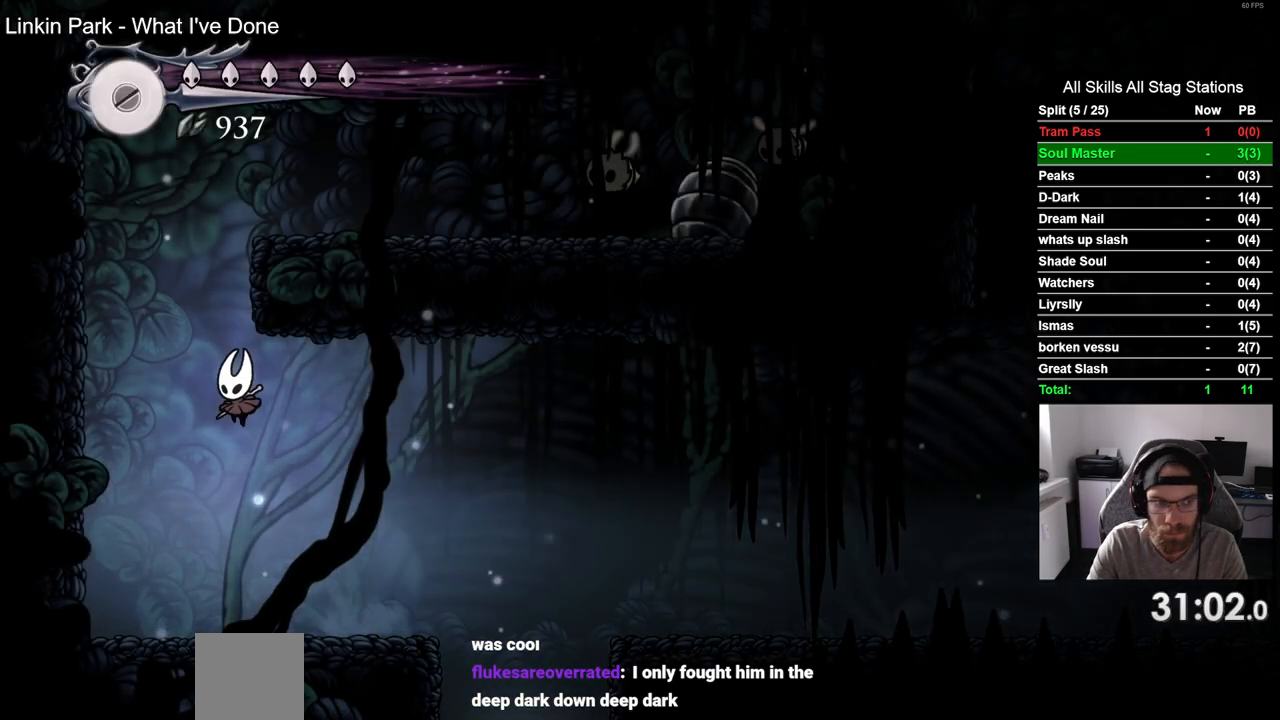
{"dt_ms": 500, "buttons": ["CROSS", "DPAD_LEFT"], "left_stick": "center", "right_stick": "center", "events": [[33, "CROSS", "up"], [433, "CROSS", "down"]]}
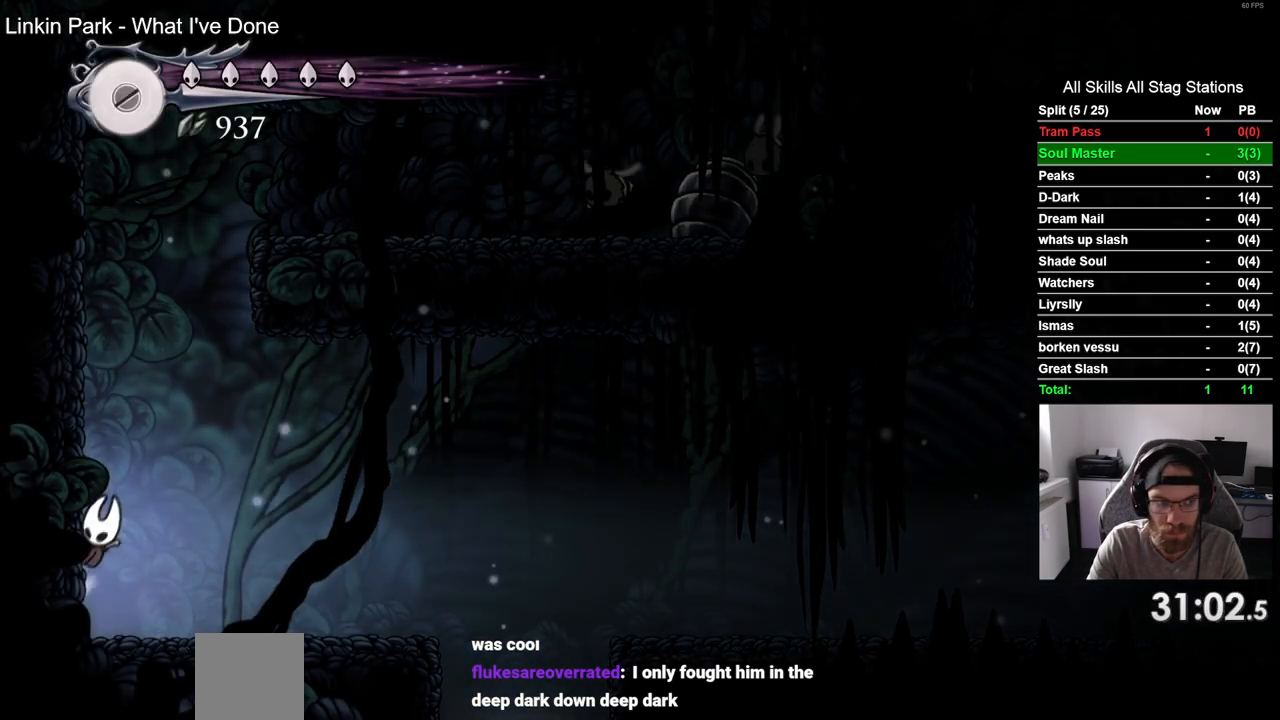
{"dt_ms": 500, "buttons": ["CROSS", "DPAD_LEFT"], "left_stick": "center", "right_stick": "center", "events": [[233, "CROSS", "up"], [333, "CROSS", "down"]]}
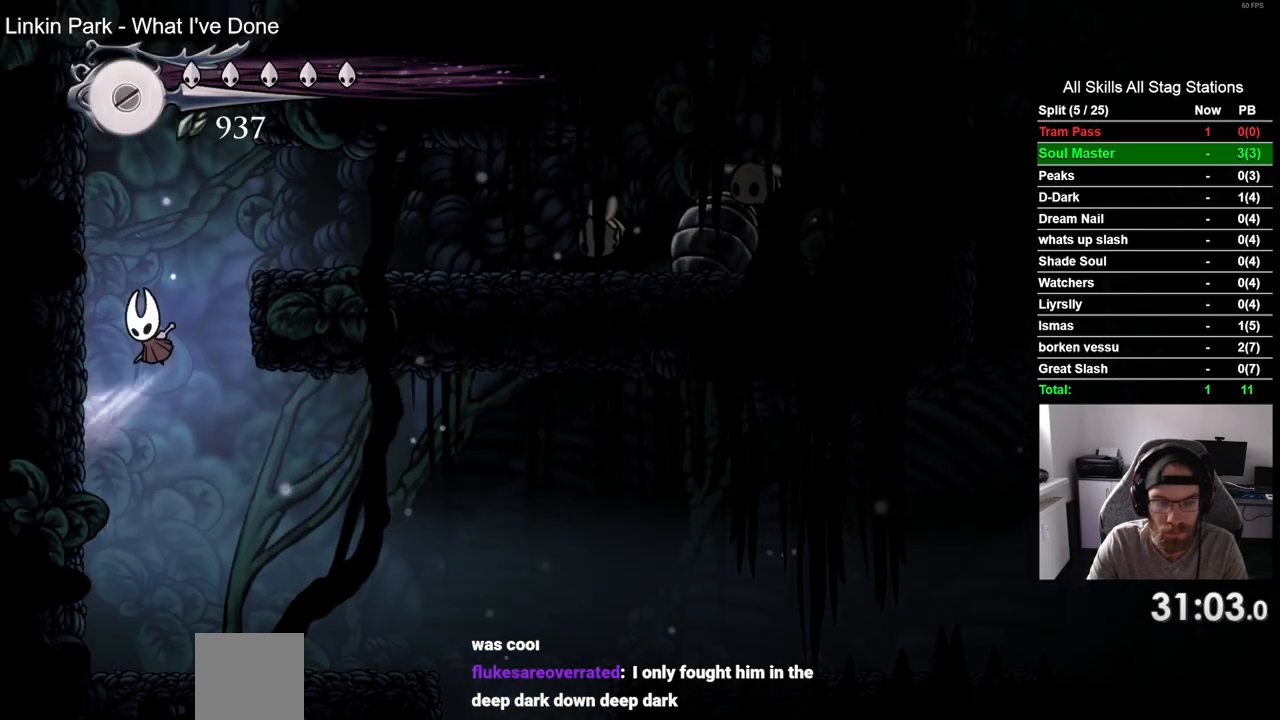
{"dt_ms": 500, "buttons": ["DPAD_LEFT"], "left_stick": "center", "right_stick": "center", "events": [[117, "CROSS", "up"], [200, "CROSS", "down"], [483, "CROSS", "up"]]}
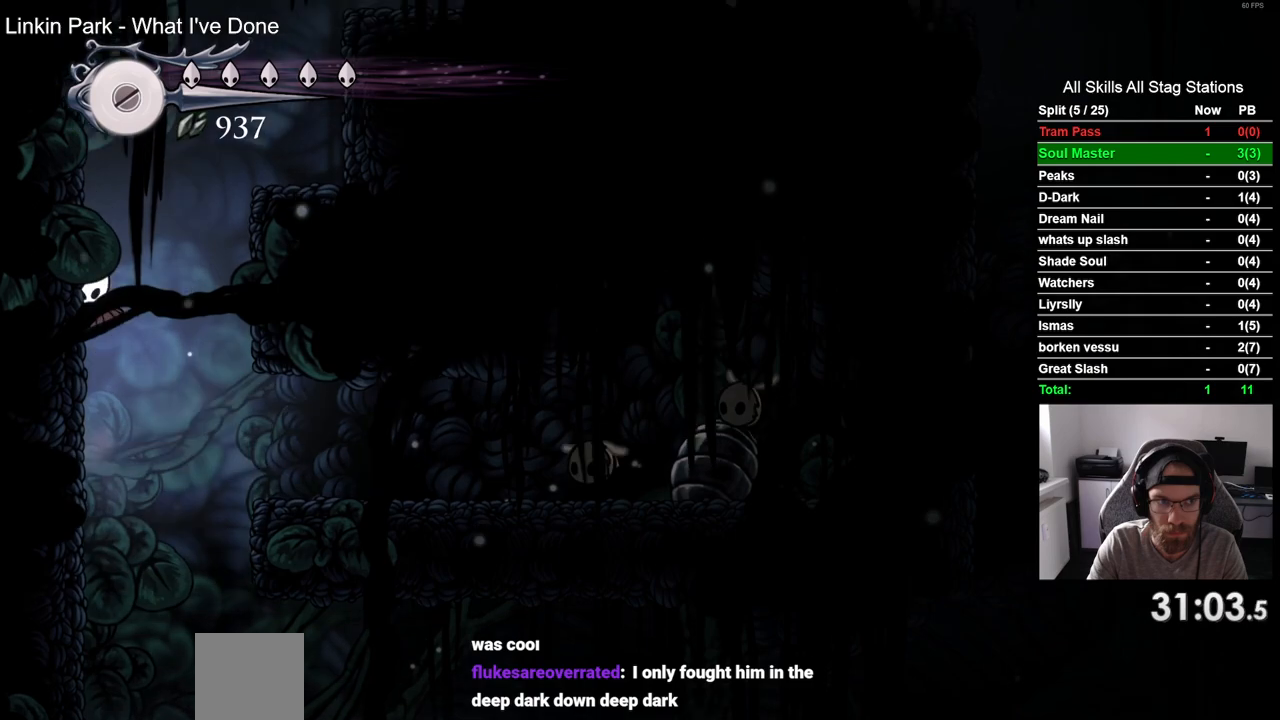
{"dt_ms": 500, "buttons": ["CROSS"], "left_stick": "center", "right_stick": "center", "events": [[50, "CROSS", "down"], [333, "CROSS", "up"], [417, "CROSS", "down"], [500, "DPAD_LEFT", "up"]]}
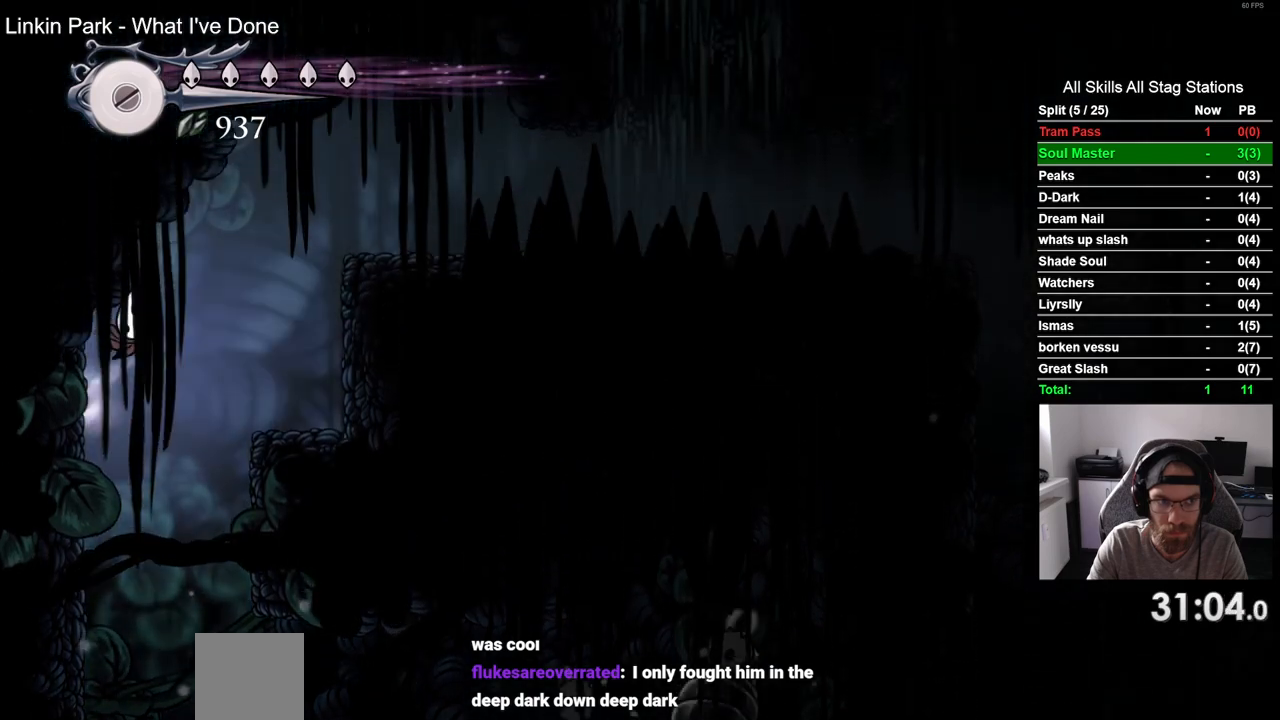
{"dt_ms": 500, "buttons": ["CROSS", "DPAD_RIGHT"], "left_stick": "center", "right_stick": "center", "events": [[233, "DPAD_RIGHT", "down"]]}
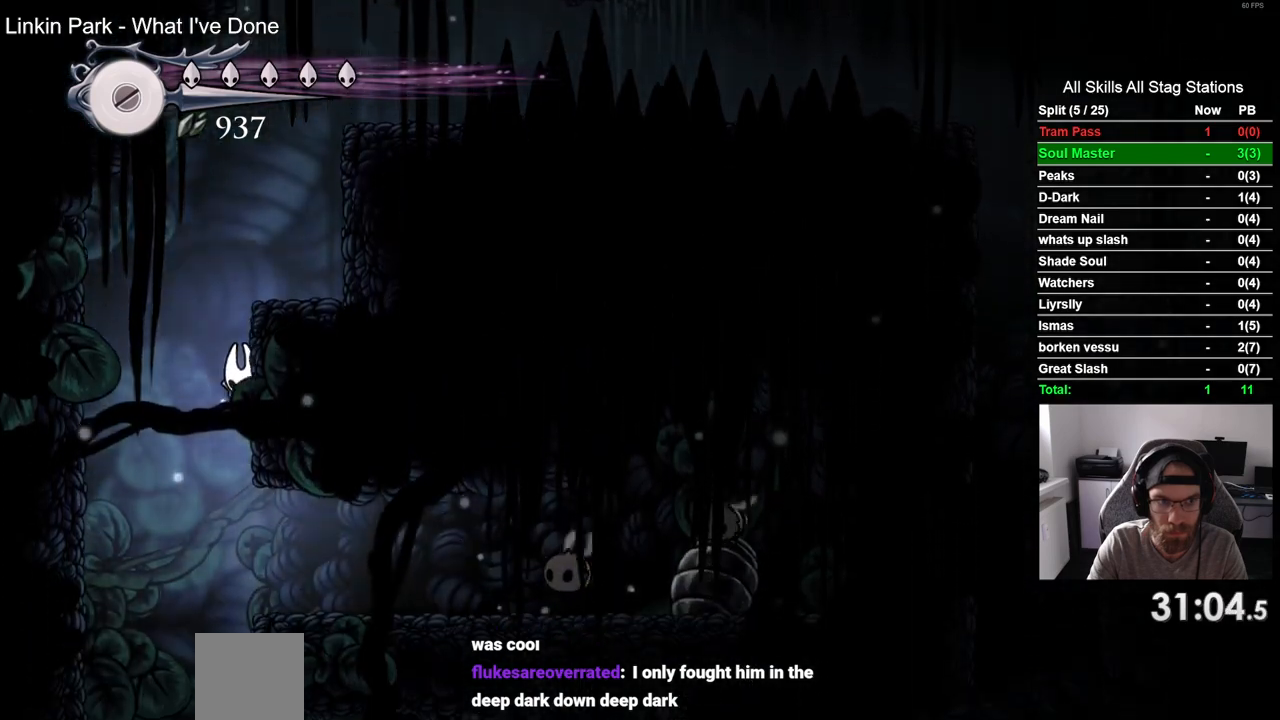
{"dt_ms": 500, "buttons": ["CROSS", "DPAD_RIGHT"], "left_stick": "center", "right_stick": "center", "events": []}
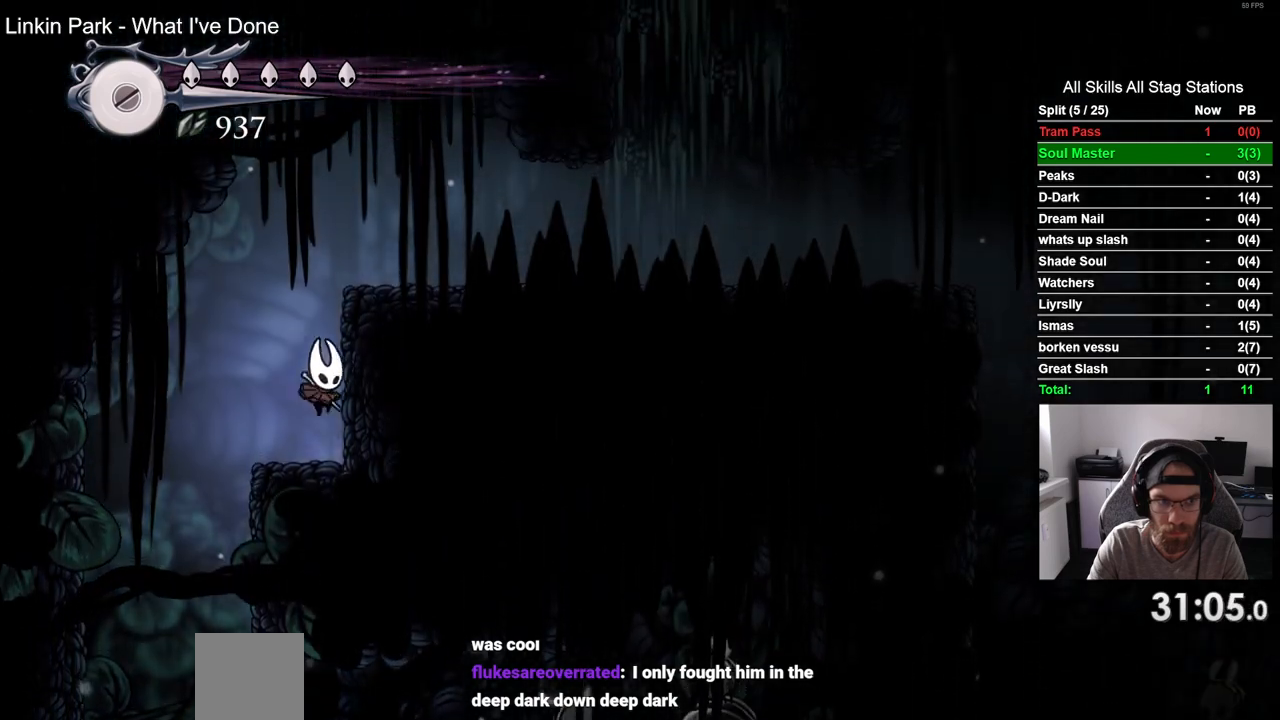
{"dt_ms": 500, "buttons": ["CROSS", "DPAD_RIGHT"], "left_stick": "center", "right_stick": "center", "events": []}